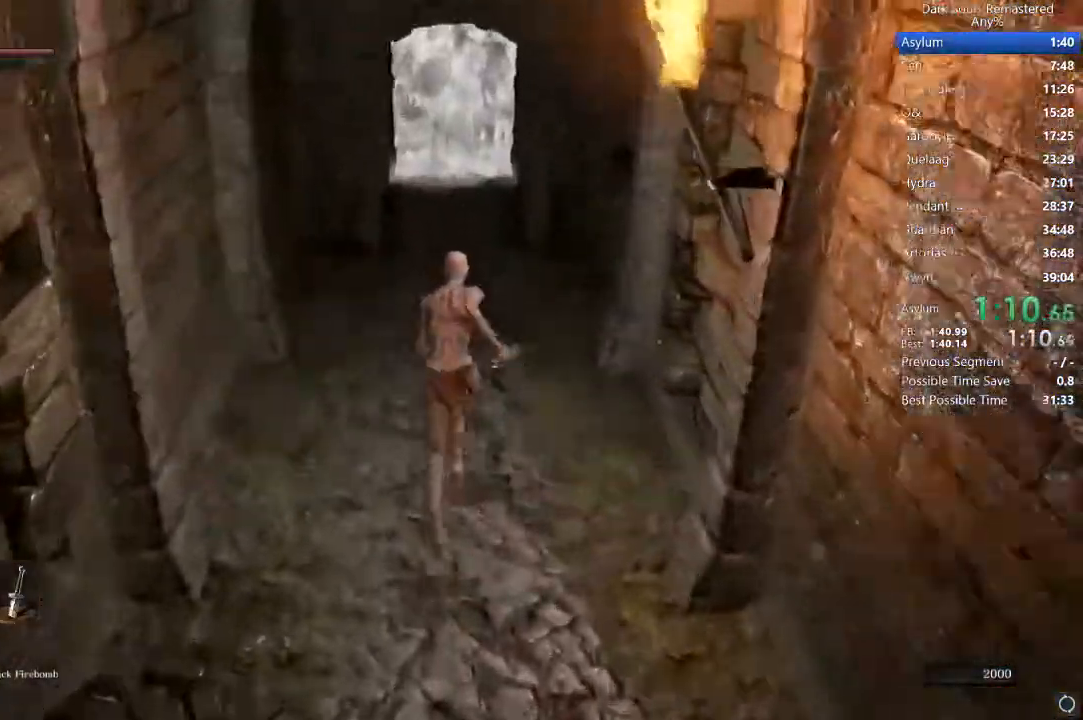
Gameplay with a controller (Xbox layout); each line is a JSON object with the inputs held at the frame after it. "events" lists button and stick changes between this image and that frame as [ms after this image, input, new state], when the widget could be followed in between.
{"buttons": ["B"], "left_stick": "up", "right_stick": "center", "events": [[167, "right_stick", "down"], [300, "right_stick", "center"]]}
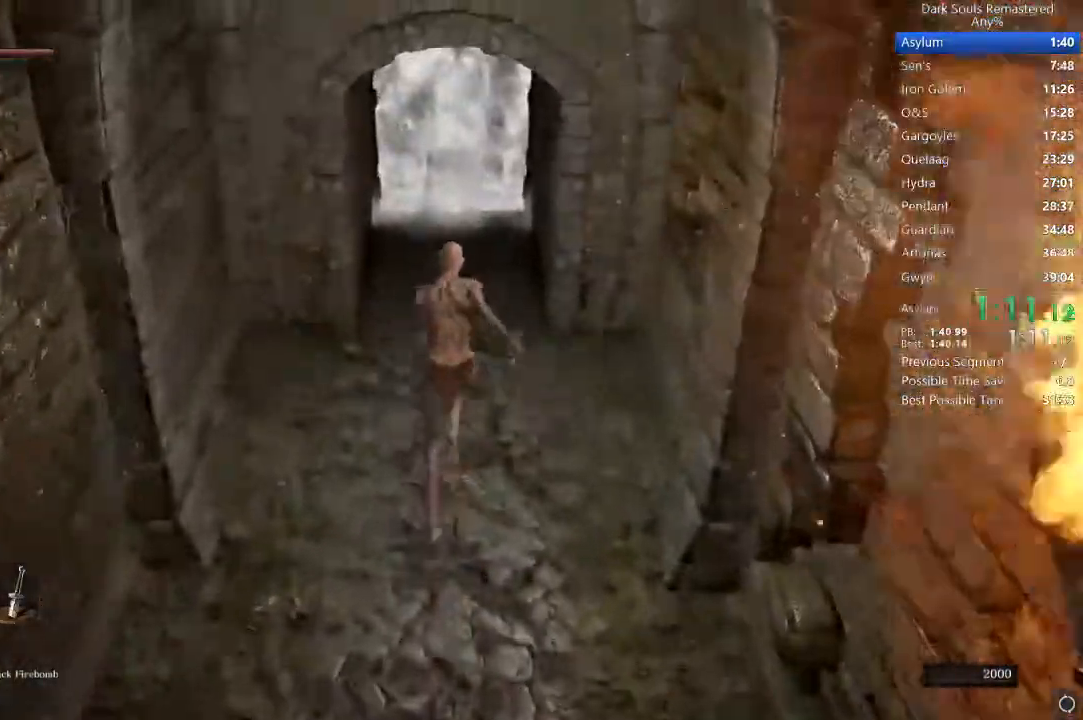
{"buttons": ["B"], "left_stick": "up", "right_stick": "center", "events": [[167, "right_stick", "down"], [267, "right_stick", "center"]]}
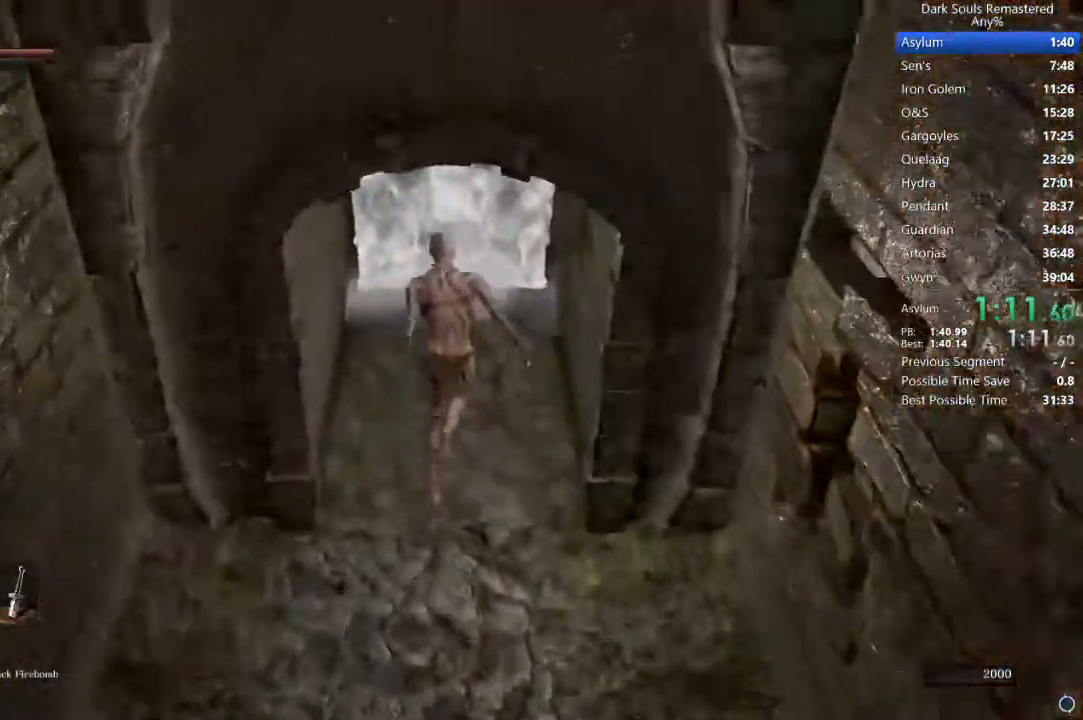
{"buttons": [], "left_stick": "center", "right_stick": "center", "events": [[400, "A", "down"], [433, "B", "up"], [433, "left_stick", "center"], [500, "A", "up"]]}
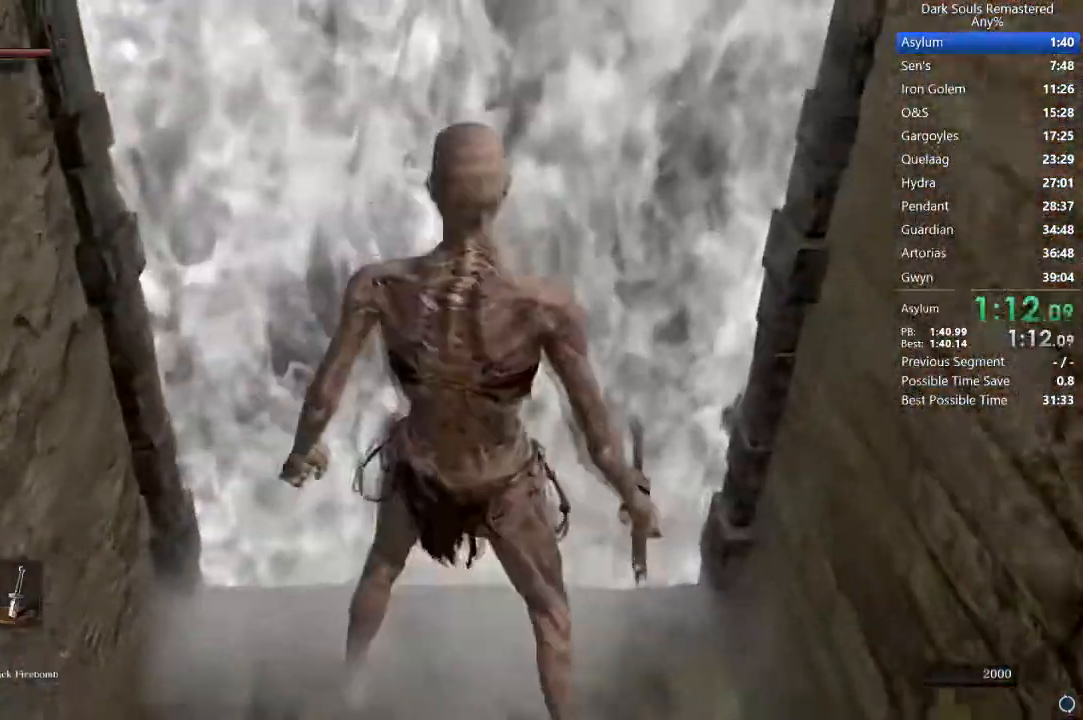
{"buttons": ["R1"], "left_stick": "center", "right_stick": "center", "events": [[100, "START", "down"], [200, "START", "up"], [300, "R1", "down"], [400, "A", "down"], [500, "A", "up"]]}
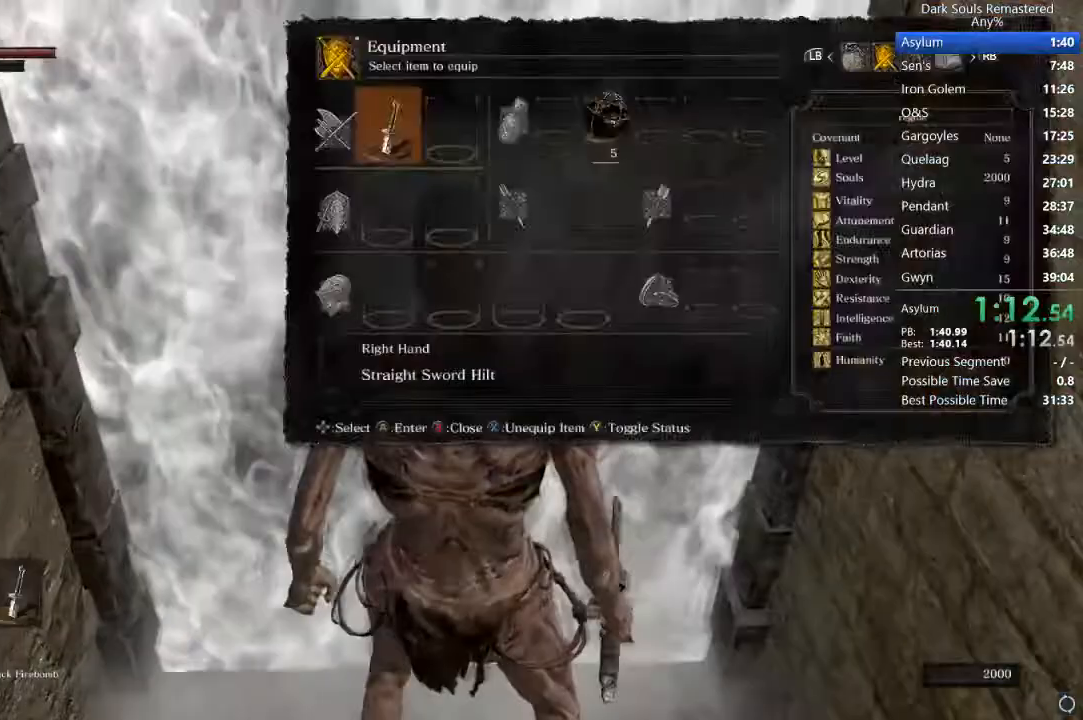
{"buttons": ["A"], "left_stick": "center", "right_stick": "center", "events": [[33, "R1", "up"], [100, "X", "down"], [200, "X", "up"], [233, "DPAD_DOWN", "down"], [333, "A", "down"], [333, "DPAD_DOWN", "up"], [400, "A", "up"], [400, "DPAD_UP", "down"], [500, "A", "down"], [500, "DPAD_UP", "up"]]}
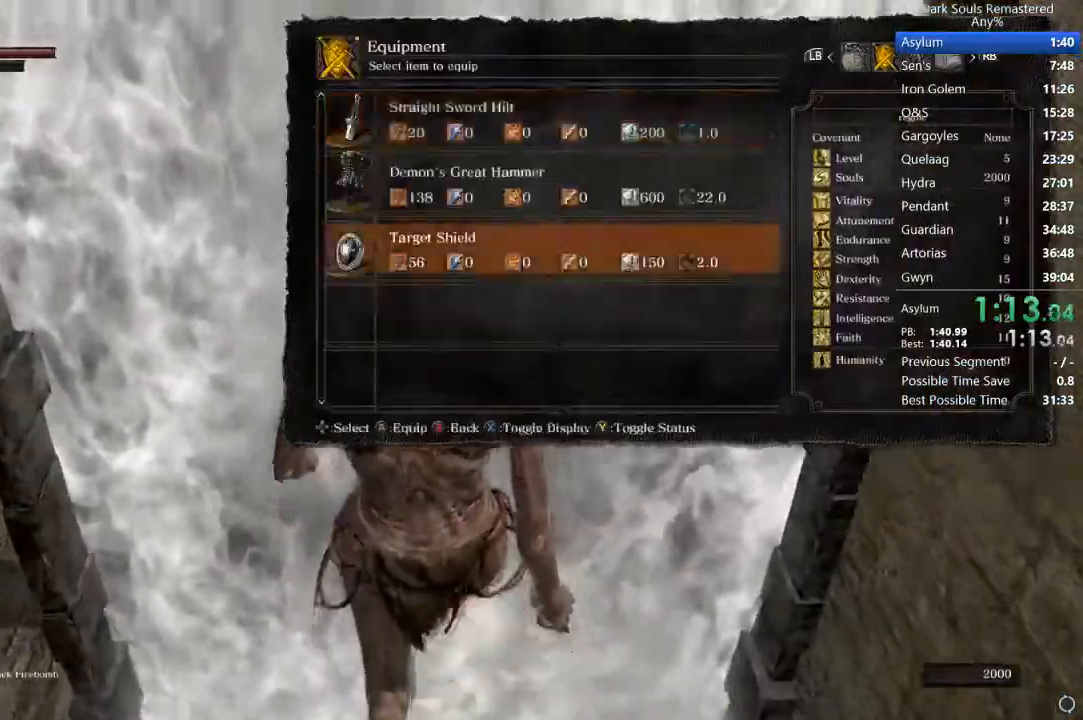
{"buttons": ["B"], "left_stick": "up", "right_stick": "center", "events": [[100, "A", "up"], [167, "START", "down"], [267, "START", "up"], [300, "left_stick", "up"], [433, "B", "down"]]}
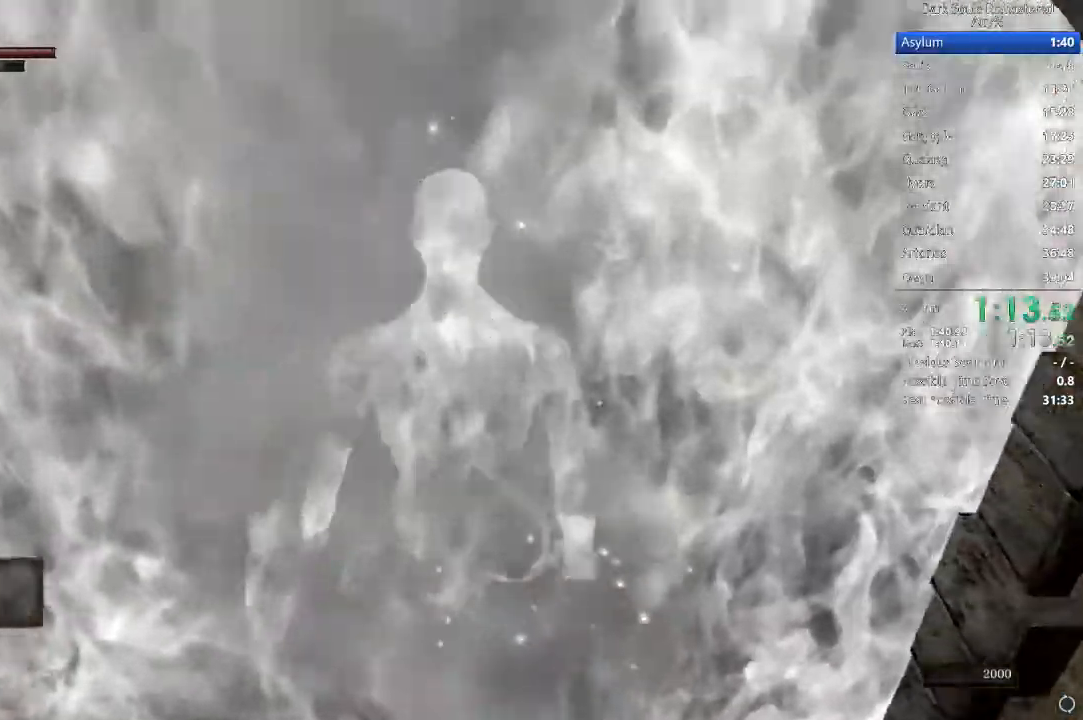
{"buttons": ["B", "L1"], "left_stick": "up", "right_stick": "left", "events": [[100, "L1", "down"], [100, "right_stick", "left"]]}
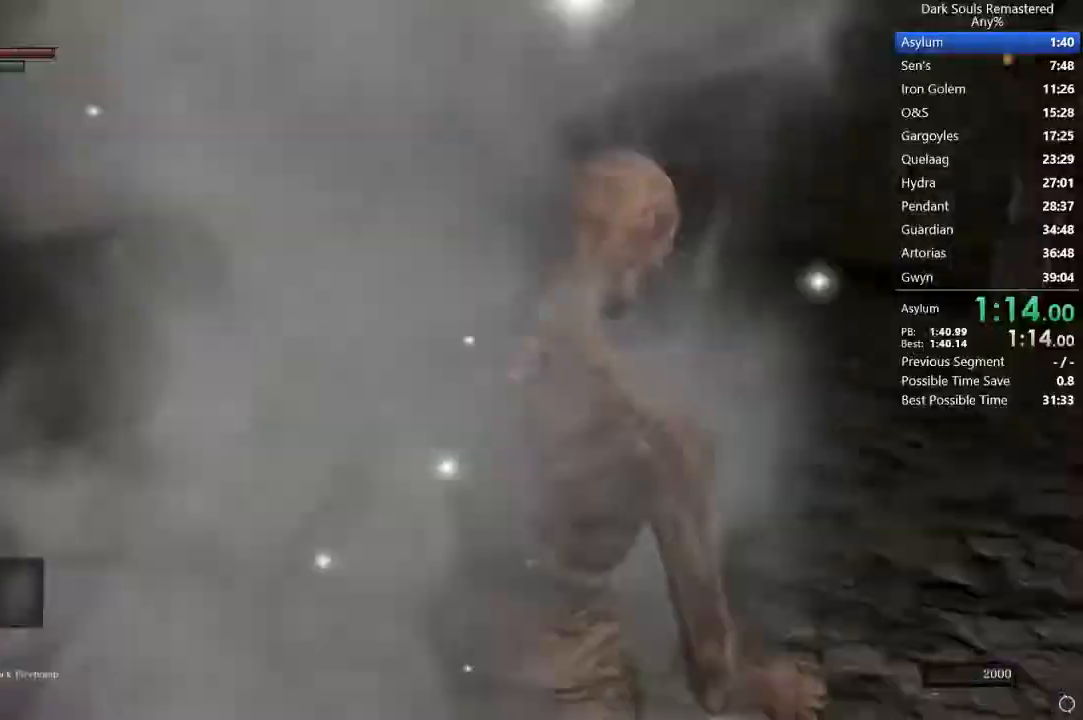
{"buttons": ["B", "L1"], "left_stick": "up", "right_stick": "down", "events": [[33, "right_stick", "center"], [433, "right_stick", "down"]]}
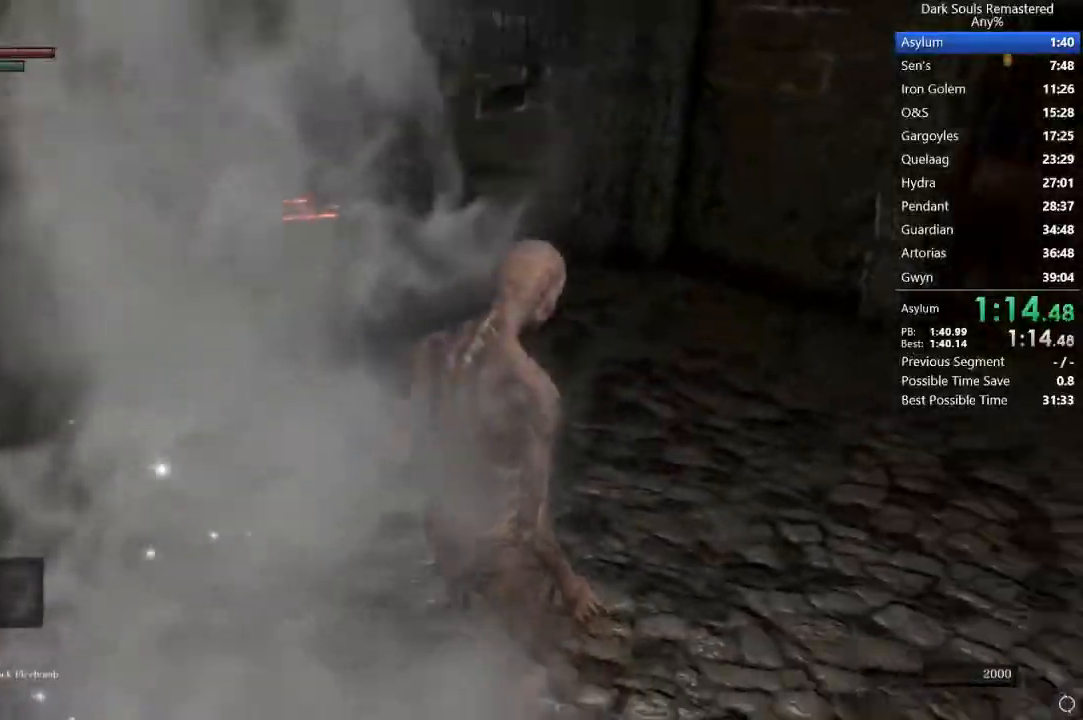
{"buttons": ["B", "L1"], "left_stick": "up", "right_stick": "down", "events": [[33, "right_stick", "center"], [200, "right_stick", "down"]]}
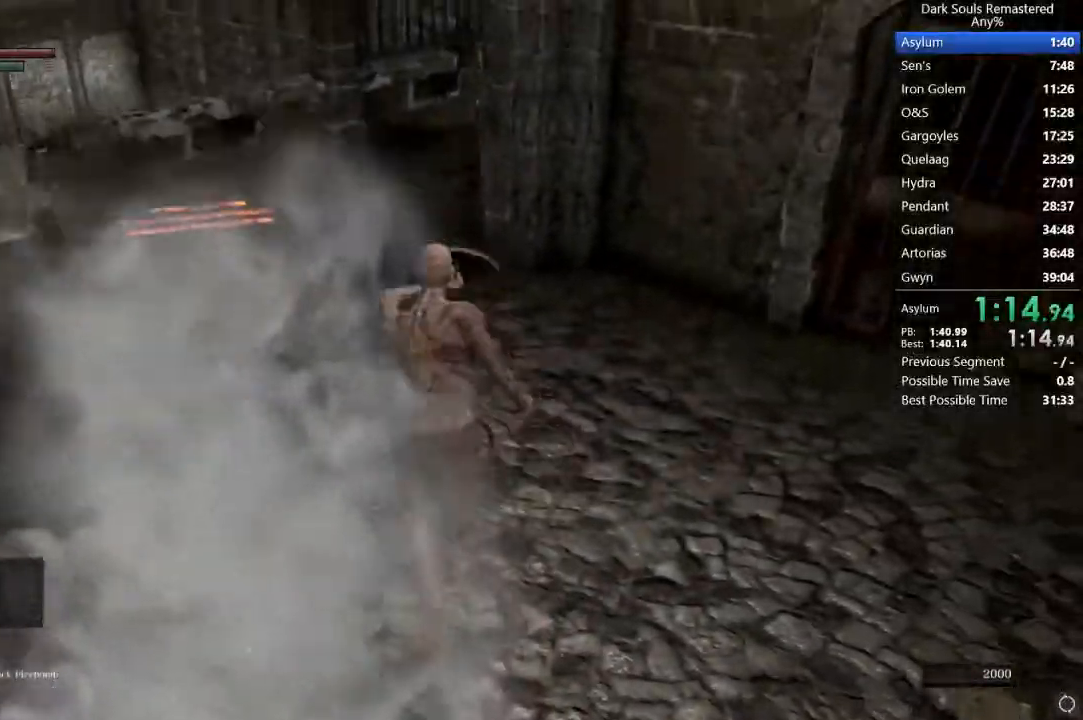
{"buttons": ["B"], "left_stick": "up", "right_stick": "down", "events": [[200, "L1", "up"]]}
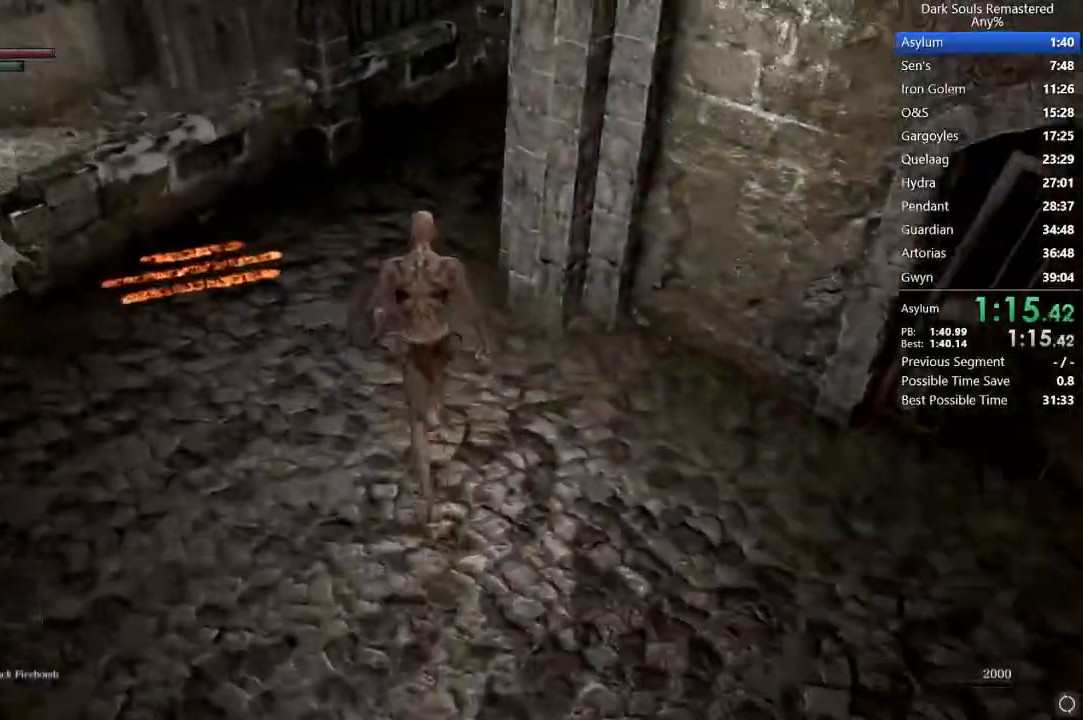
{"buttons": ["B"], "left_stick": "up", "right_stick": "center", "events": [[33, "right_stick", "down-right"], [500, "right_stick", "center"]]}
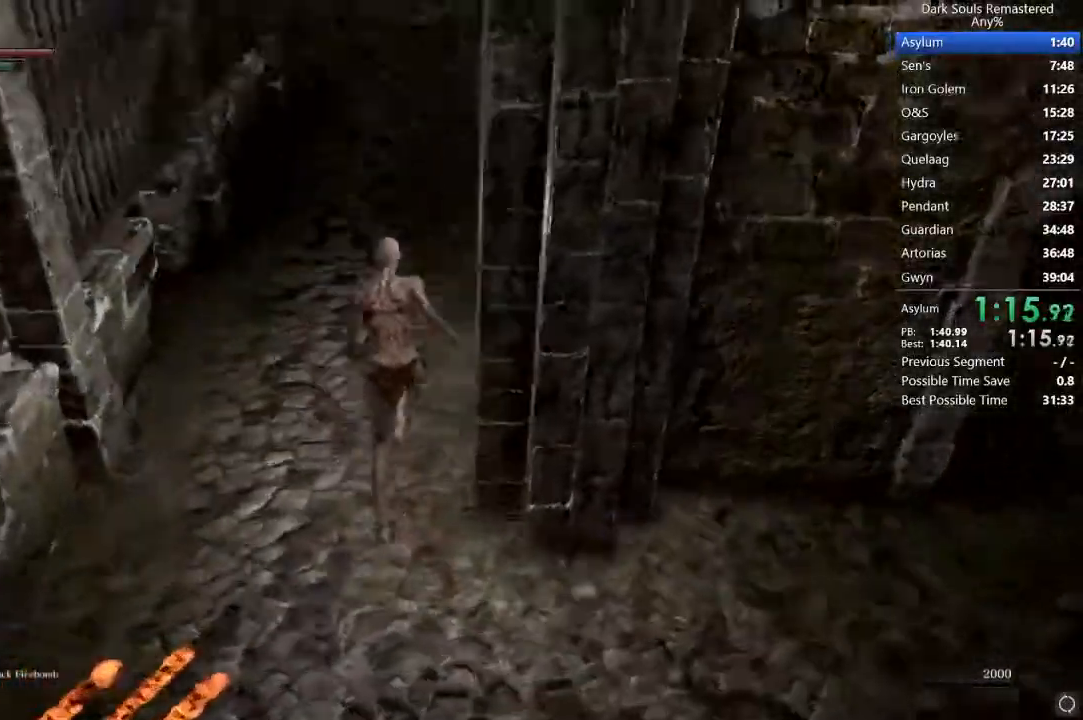
{"buttons": ["B"], "left_stick": "up", "right_stick": "center", "events": []}
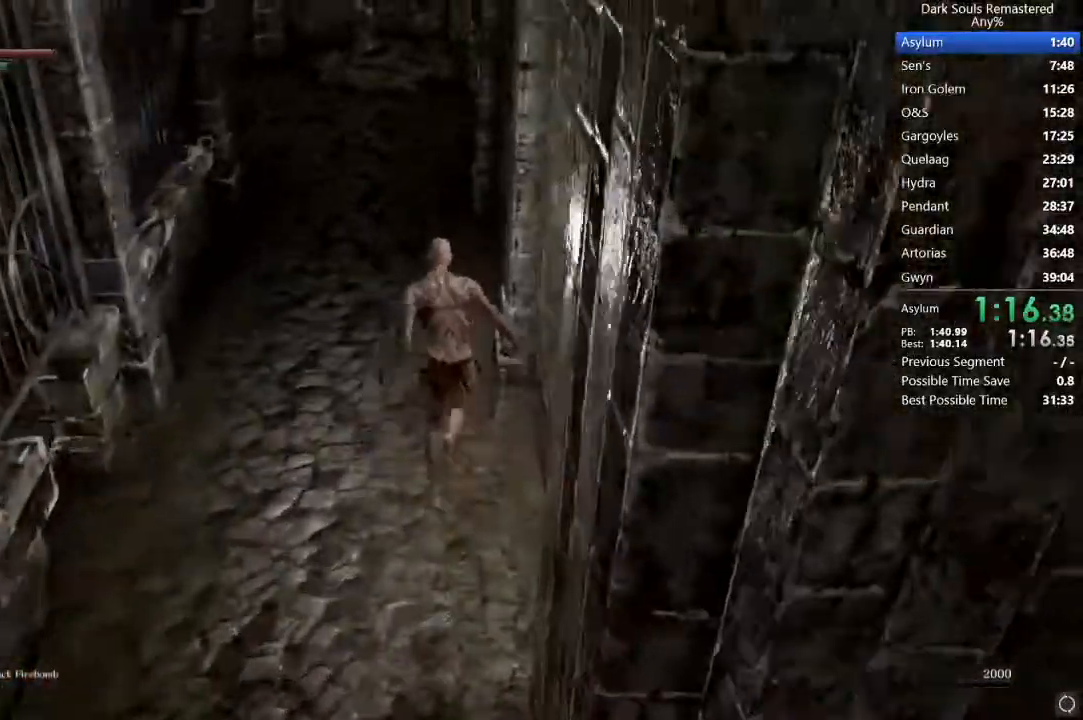
{"buttons": ["START"], "left_stick": "center", "right_stick": "center", "events": [[133, "B", "up"], [233, "B", "down"], [300, "B", "up"], [300, "left_stick", "center"], [400, "START", "down"]]}
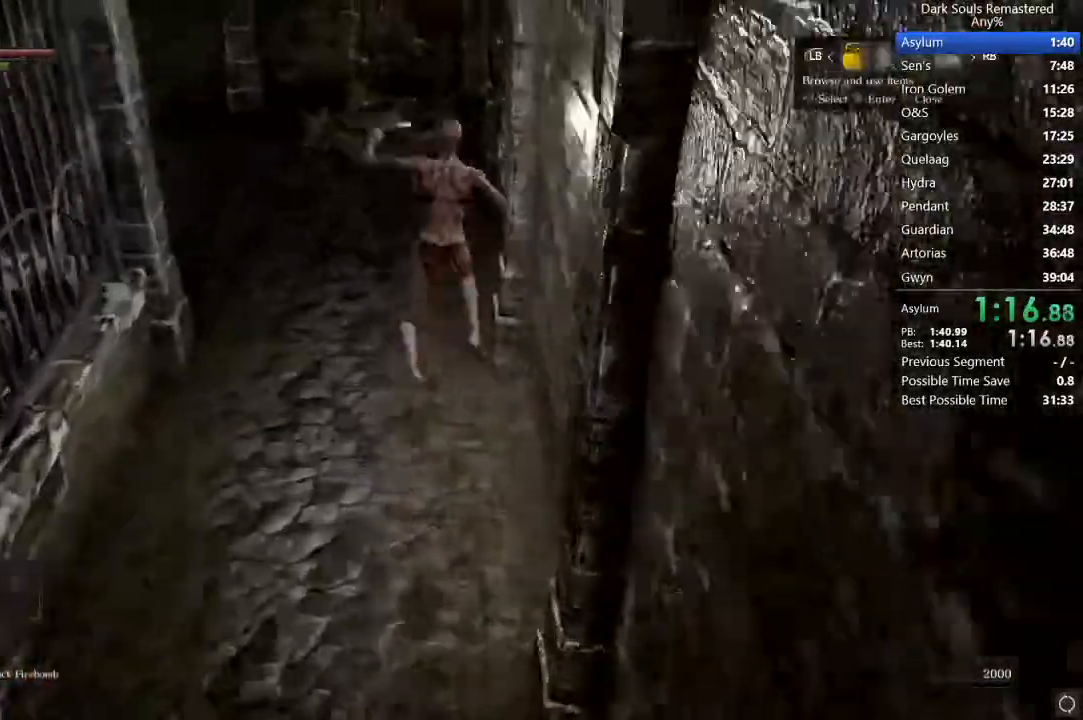
{"buttons": ["A"], "left_stick": "center", "right_stick": "center", "events": [[33, "START", "up"], [100, "L1", "down"], [200, "A", "down"], [200, "L1", "up"], [267, "DPAD_UP", "down"], [300, "A", "up"], [333, "DPAD_UP", "up"], [367, "A", "down"], [400, "DPAD_LEFT", "down"], [433, "A", "up"], [467, "DPAD_LEFT", "up"], [500, "A", "down"]]}
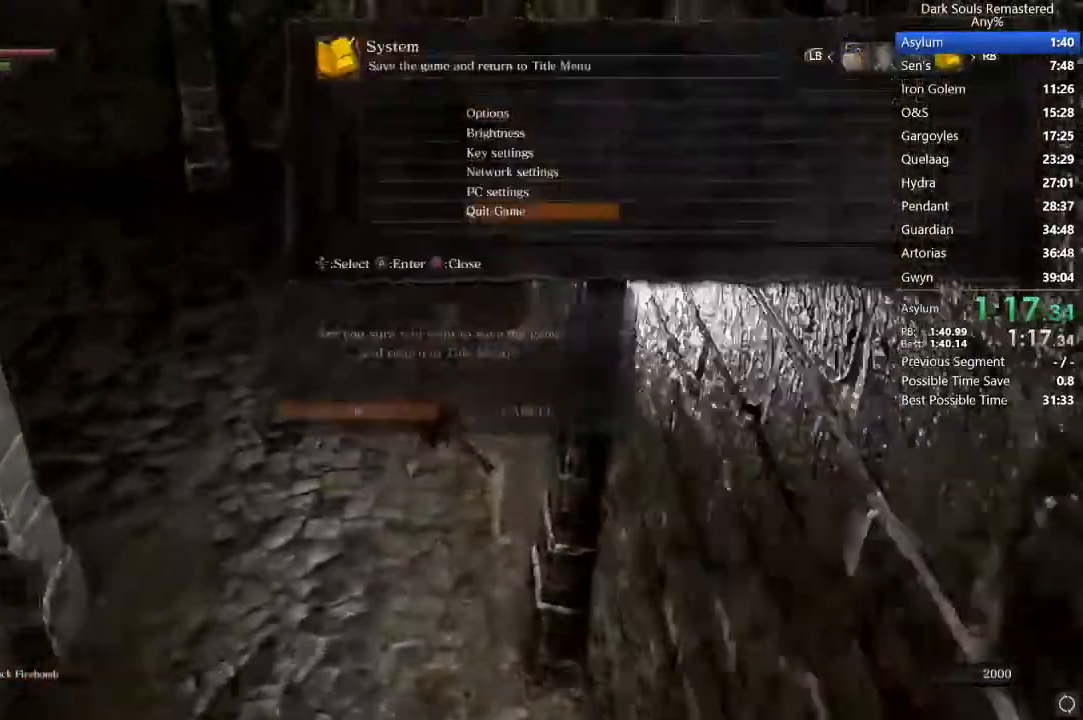
{"buttons": [], "left_stick": "center", "right_stick": "center", "events": [[67, "A", "up"], [100, "A", "down"], [167, "A", "up"], [233, "A", "down"], [300, "A", "up"], [400, "A", "down"], [467, "A", "up"]]}
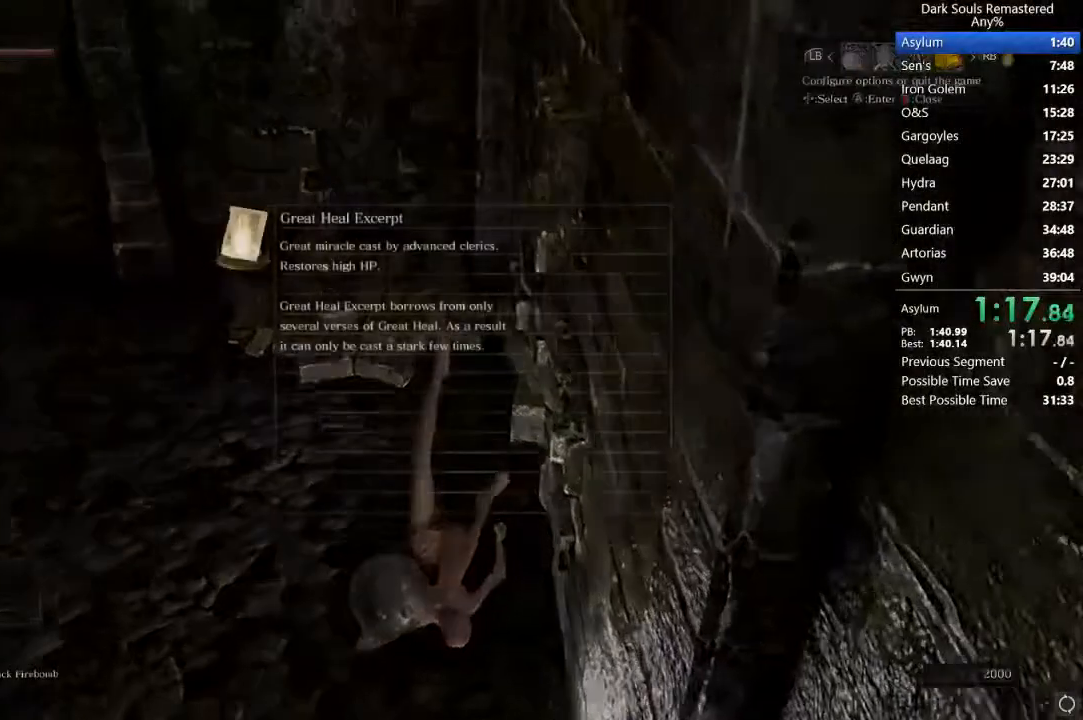
{"buttons": [], "left_stick": "center", "right_stick": "center", "events": [[33, "A", "down"], [133, "A", "up"], [200, "A", "down"], [267, "A", "up"], [367, "A", "down"], [467, "A", "up"]]}
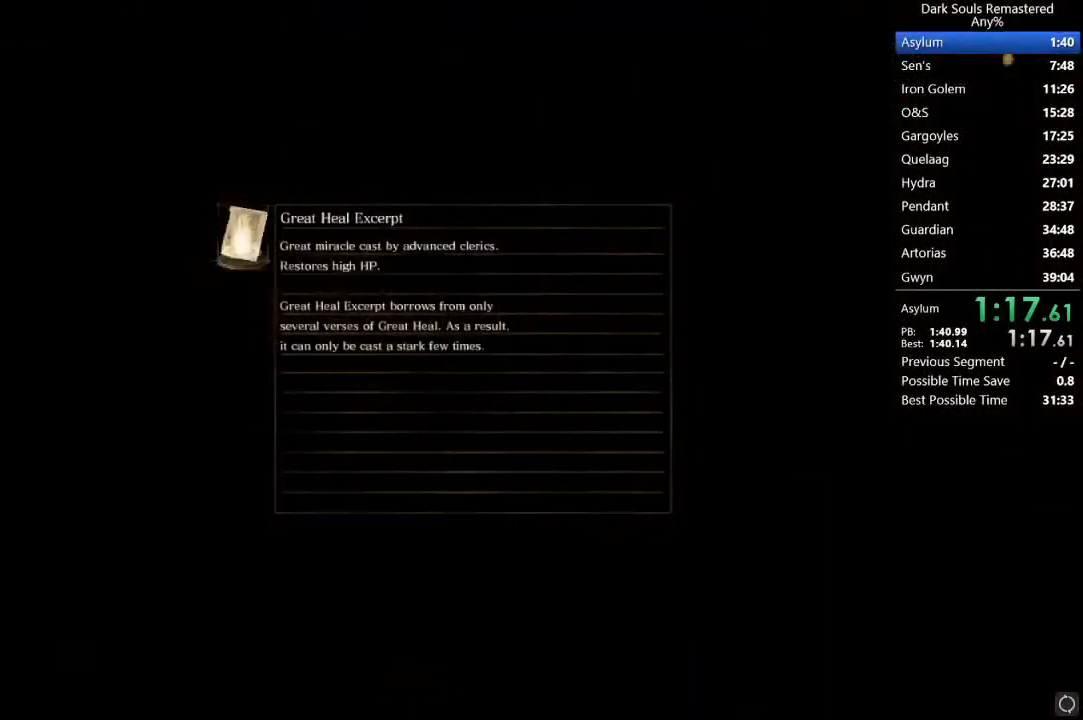
{"buttons": [], "left_stick": "center", "right_stick": "center", "events": [[67, "A", "down"], [100, "A", "up"], [200, "A", "down"], [300, "A", "up"], [367, "A", "down"], [433, "A", "up"]]}
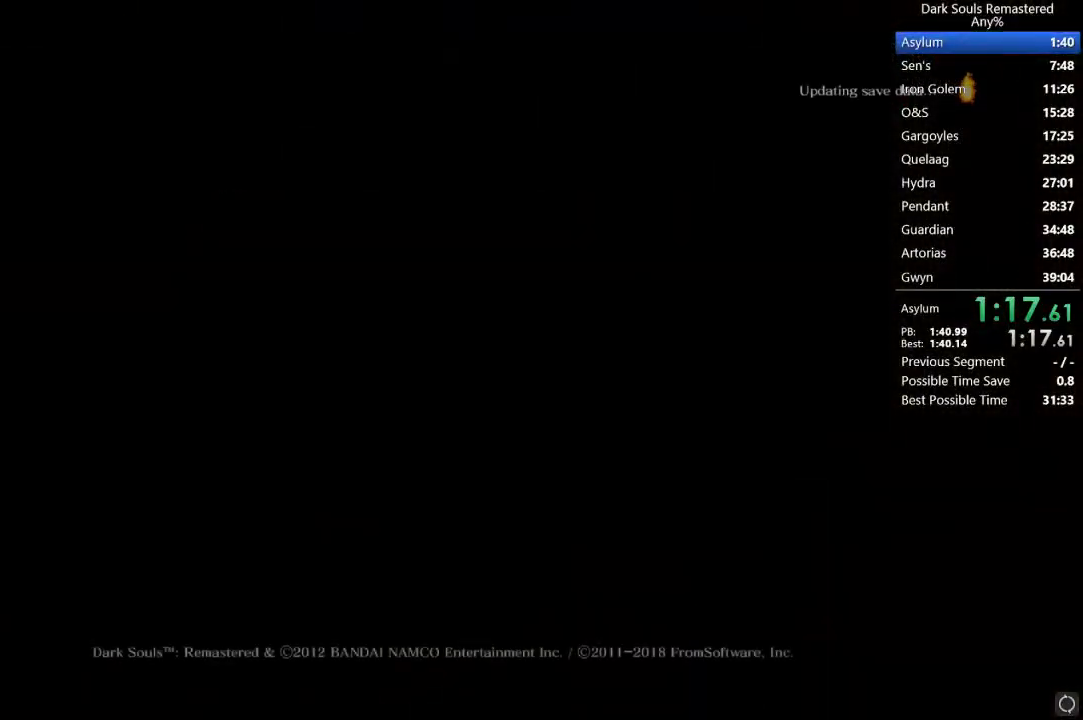
{"buttons": [], "left_stick": "center", "right_stick": "center", "events": [[33, "A", "down"], [133, "A", "up"], [200, "A", "down"], [300, "A", "up"], [367, "A", "down"], [433, "A", "up"]]}
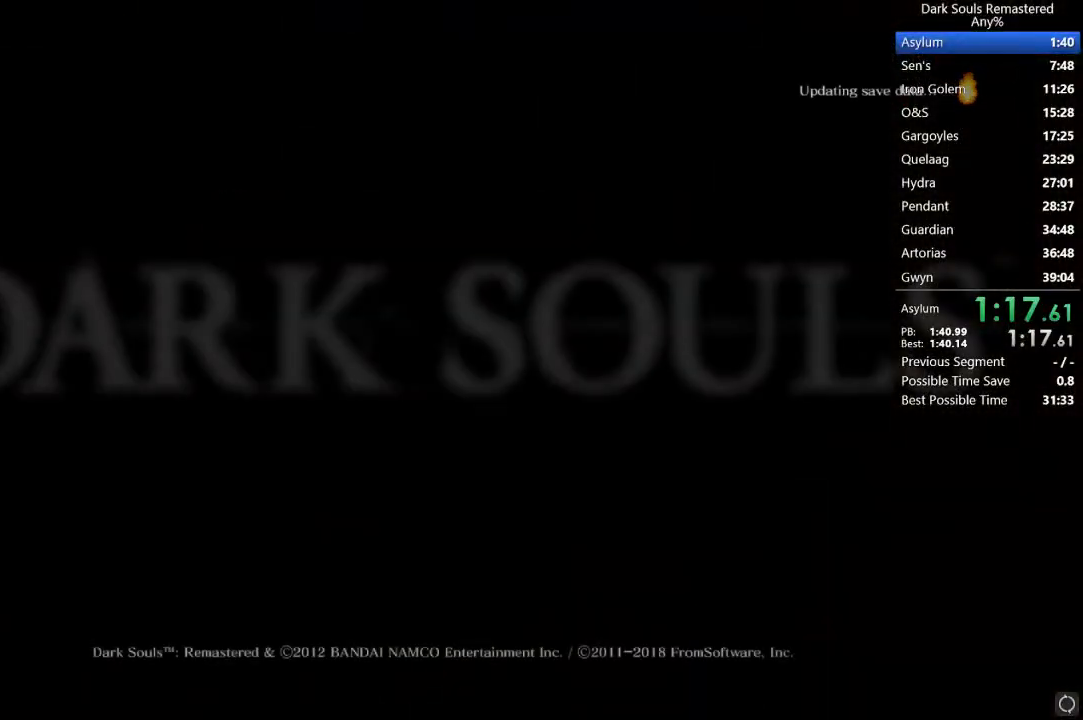
{"buttons": ["A"], "left_stick": "center", "right_stick": "center", "events": [[33, "A", "down"], [133, "A", "up"], [200, "A", "down"], [233, "A", "up"], [333, "A", "down"], [433, "A", "up"], [500, "A", "down"]]}
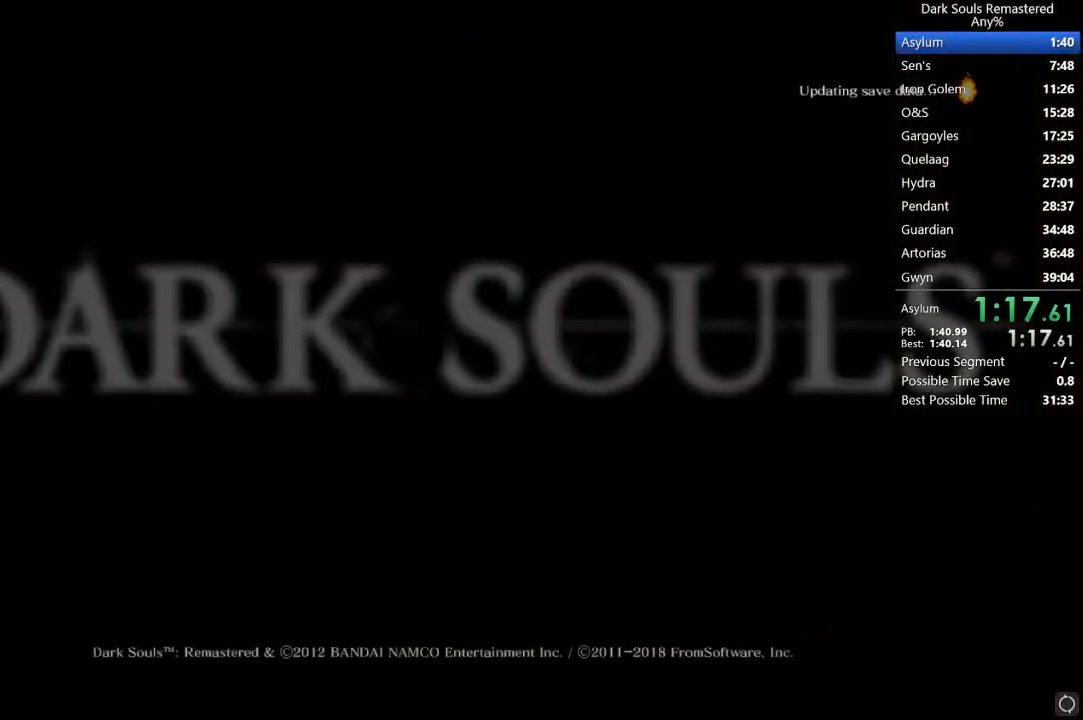
{"buttons": ["A"], "left_stick": "center", "right_stick": "center", "events": [[67, "A", "up"], [167, "A", "down"], [233, "A", "up"], [333, "A", "down"], [433, "A", "up"], [500, "A", "down"]]}
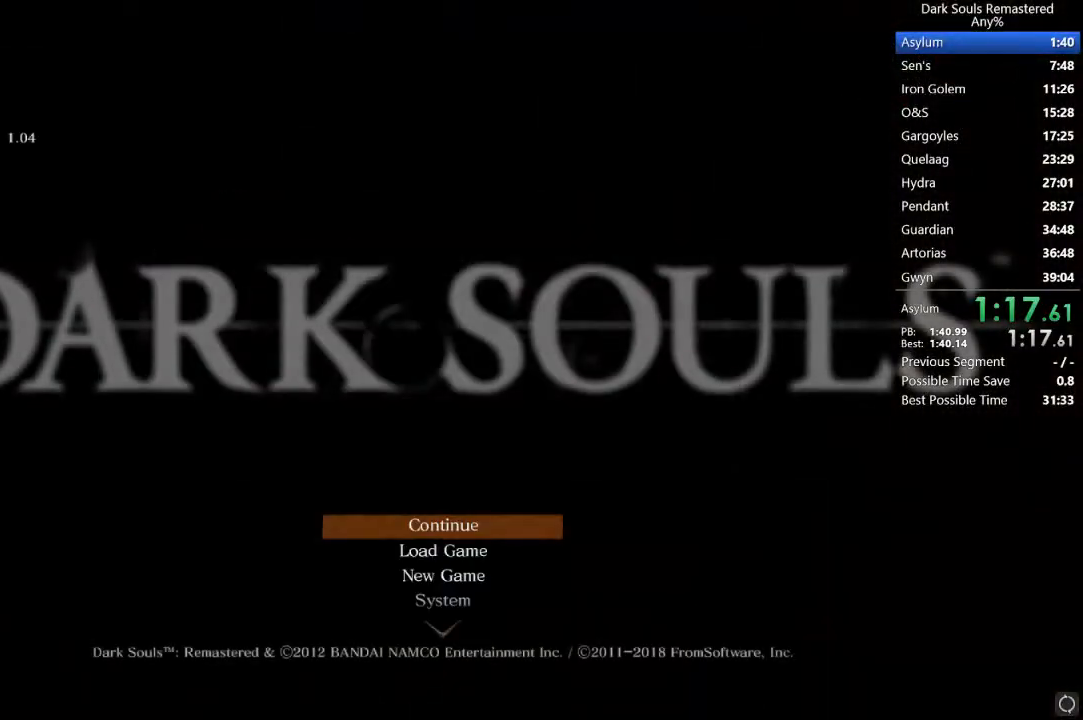
{"buttons": ["A"], "left_stick": "center", "right_stick": "center", "events": [[67, "A", "up"], [167, "A", "down"], [233, "A", "up"], [300, "A", "down"], [367, "A", "up"], [500, "A", "down"]]}
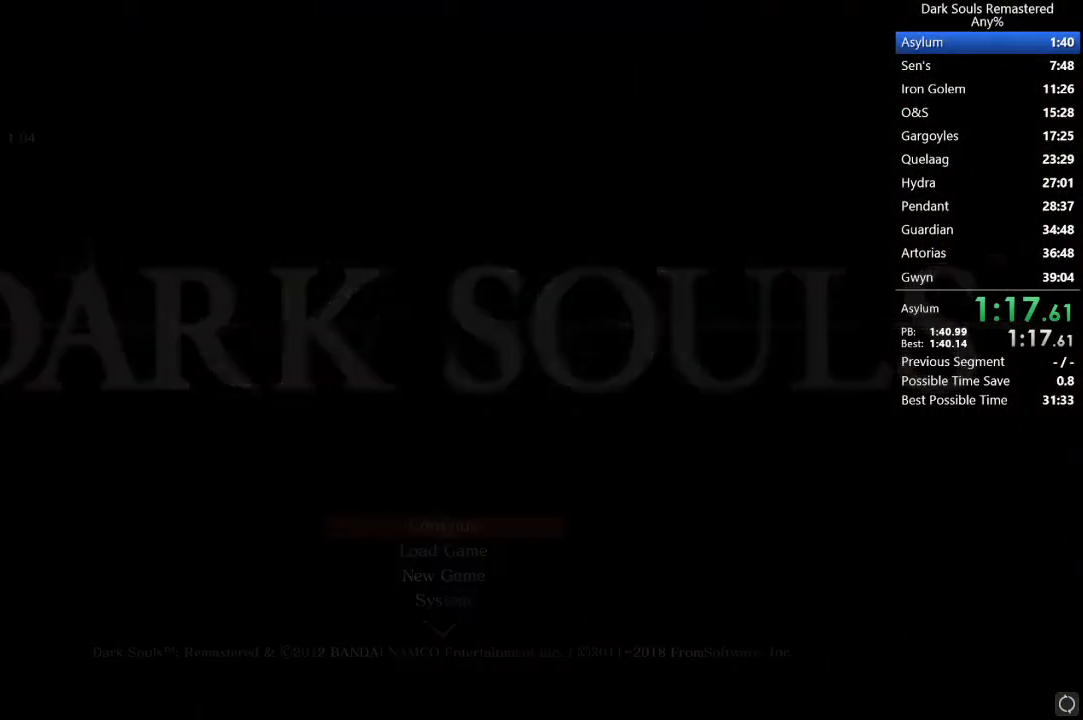
{"buttons": ["A"], "left_stick": "center", "right_stick": "center", "events": [[67, "A", "up"], [133, "A", "down"], [200, "A", "up"], [300, "A", "down"], [400, "A", "up"], [500, "A", "down"]]}
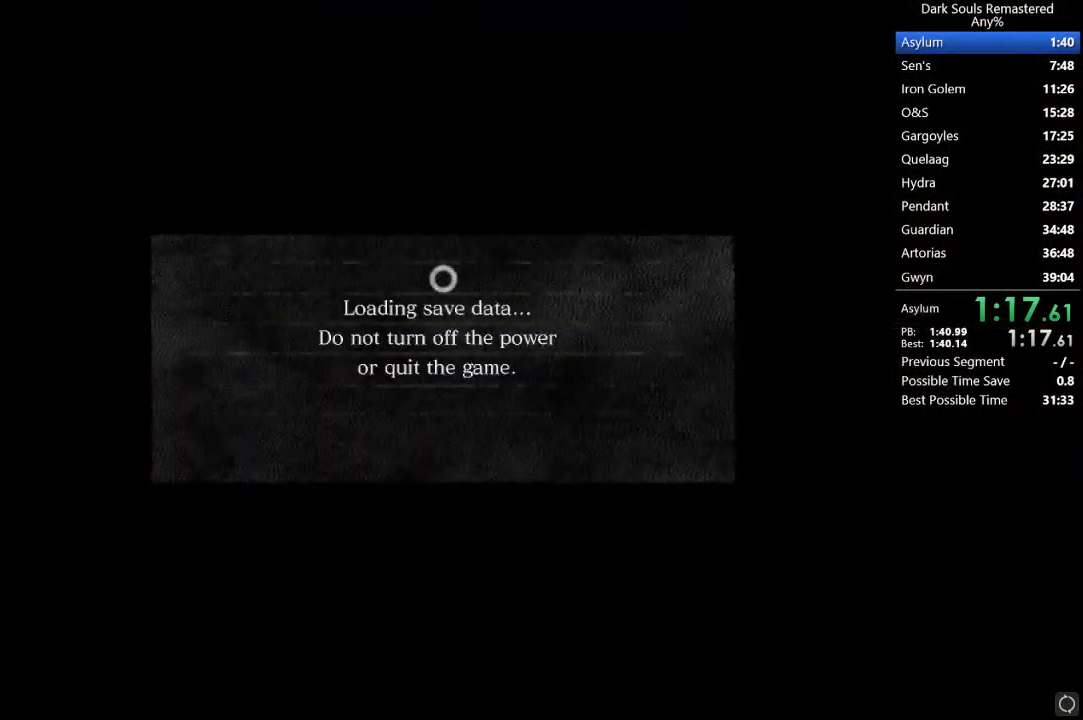
{"buttons": [], "left_stick": "center", "right_stick": "center", "events": [[67, "A", "up"], [167, "A", "down"], [233, "A", "up"], [333, "A", "down"], [433, "A", "up"]]}
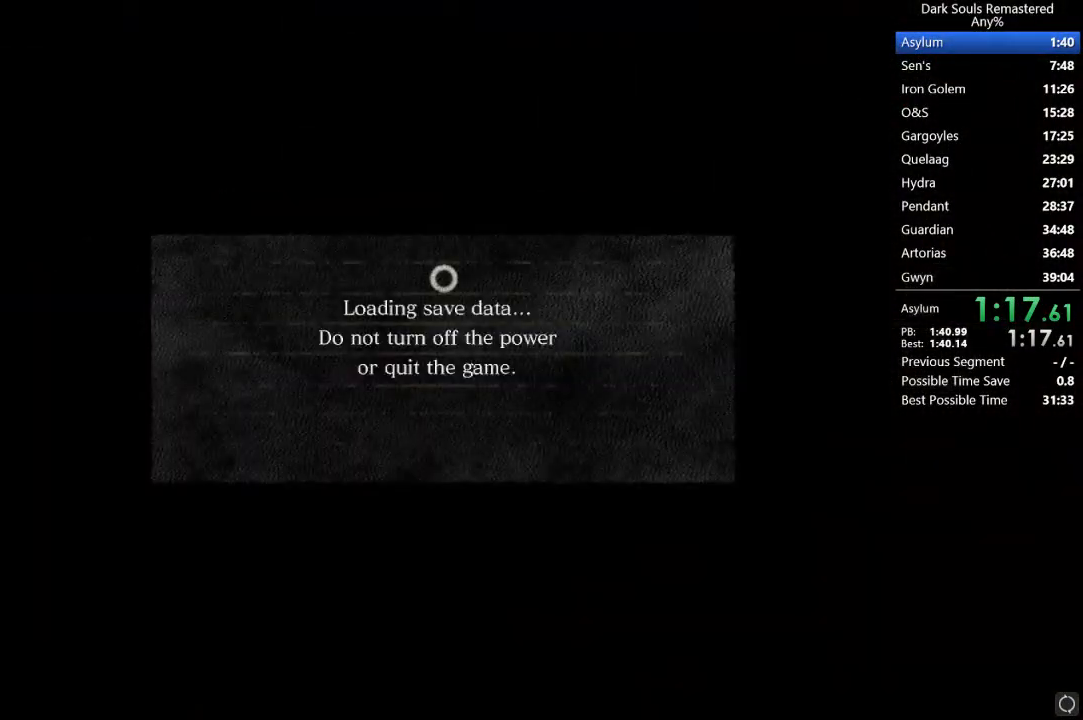
{"buttons": [], "left_stick": "center", "right_stick": "center", "events": [[33, "A", "down"], [100, "A", "up"], [200, "A", "down"], [267, "A", "up"], [367, "A", "down"], [433, "A", "up"]]}
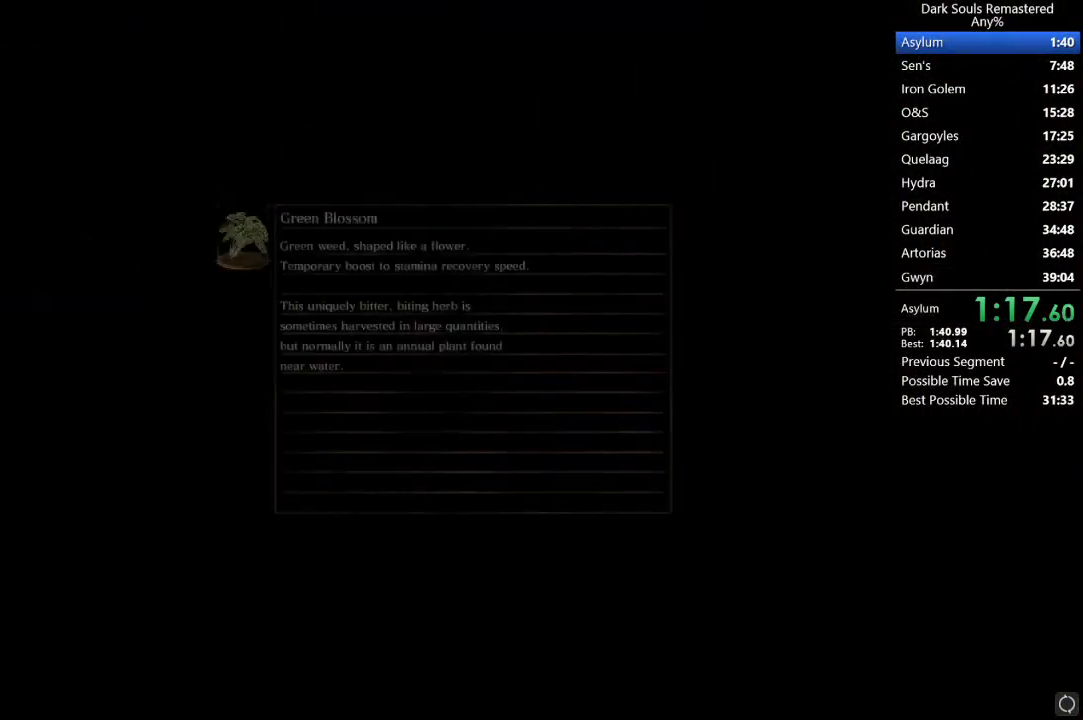
{"buttons": [], "left_stick": "center", "right_stick": "center", "events": [[33, "A", "down"], [133, "A", "up"], [233, "A", "down"], [300, "A", "up"], [367, "A", "down"], [433, "A", "up"]]}
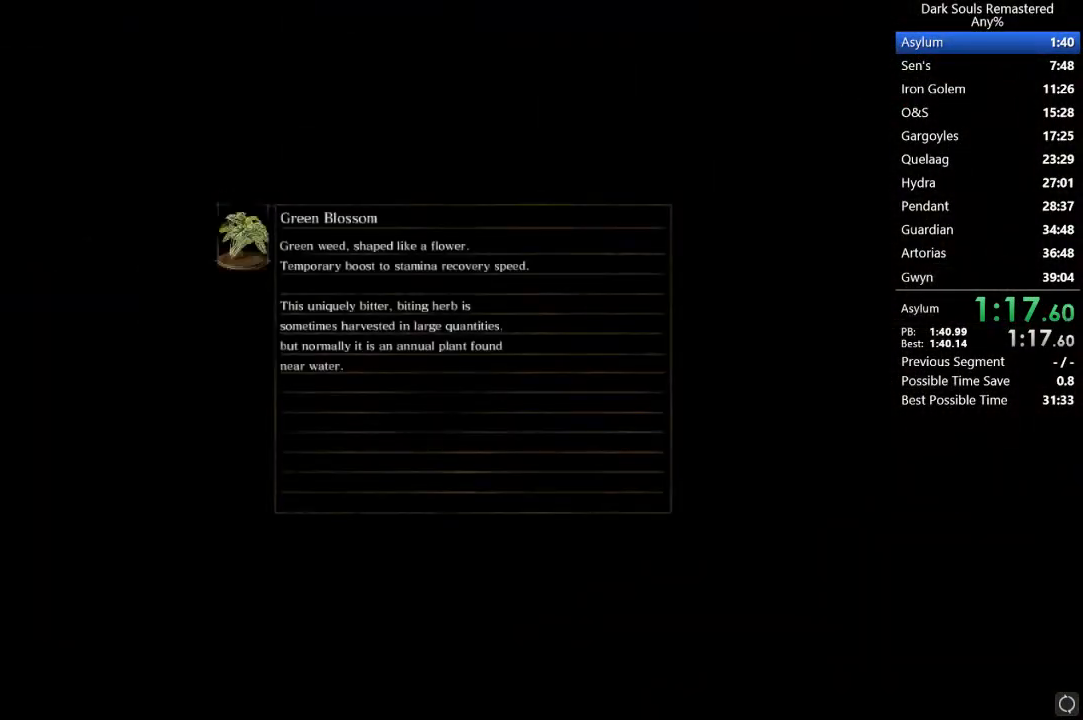
{"buttons": [], "left_stick": "center", "right_stick": "center", "events": [[67, "A", "down"], [167, "A", "up"], [233, "A", "down"], [333, "A", "up"], [433, "A", "down"], [500, "A", "up"]]}
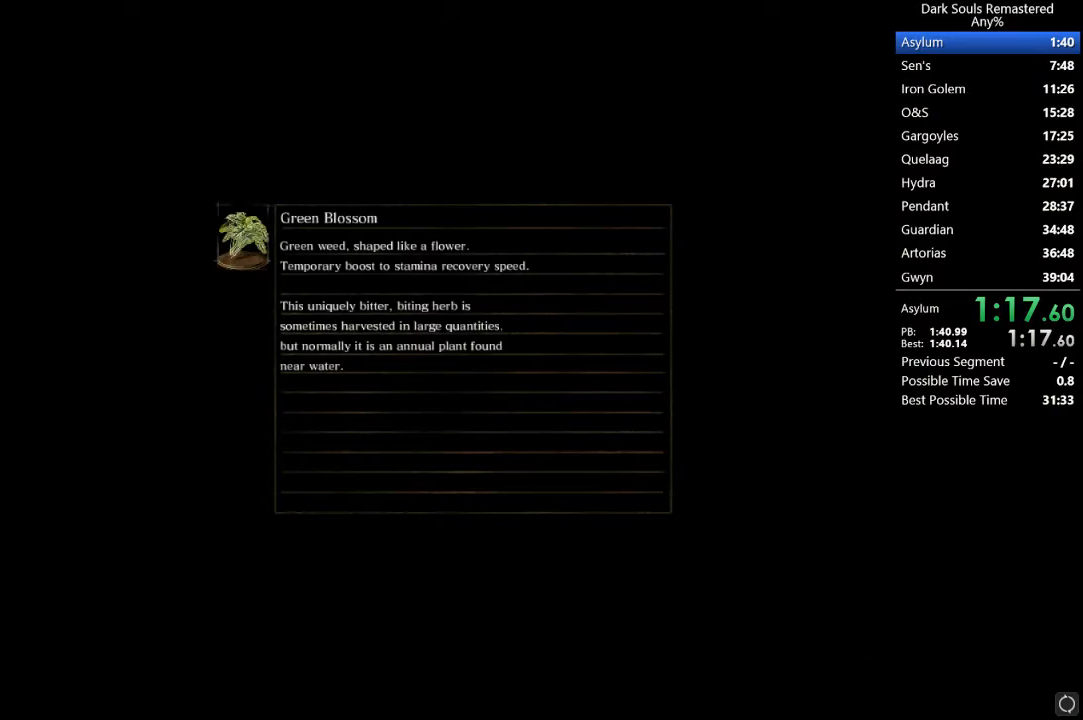
{"buttons": ["A"], "left_stick": "center", "right_stick": "center", "events": [[133, "A", "down"], [200, "A", "up"], [300, "A", "down"], [367, "A", "up"], [433, "A", "down"]]}
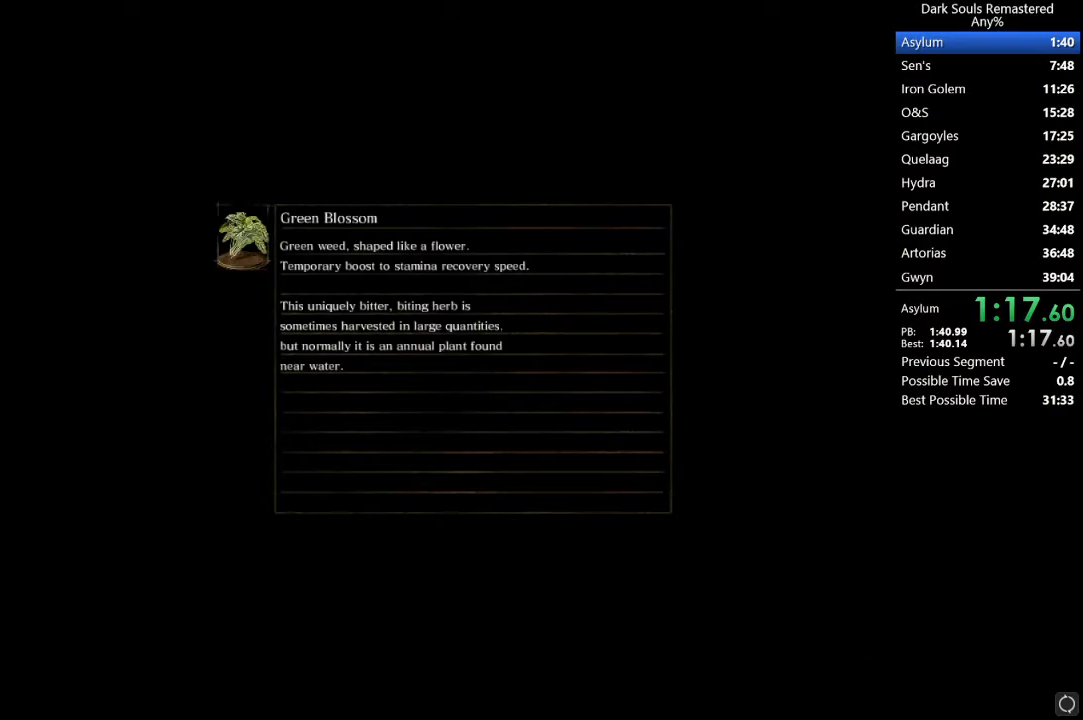
{"buttons": [], "left_stick": "center", "right_stick": "center", "events": [[33, "A", "up"], [100, "A", "down"], [200, "A", "up"]]}
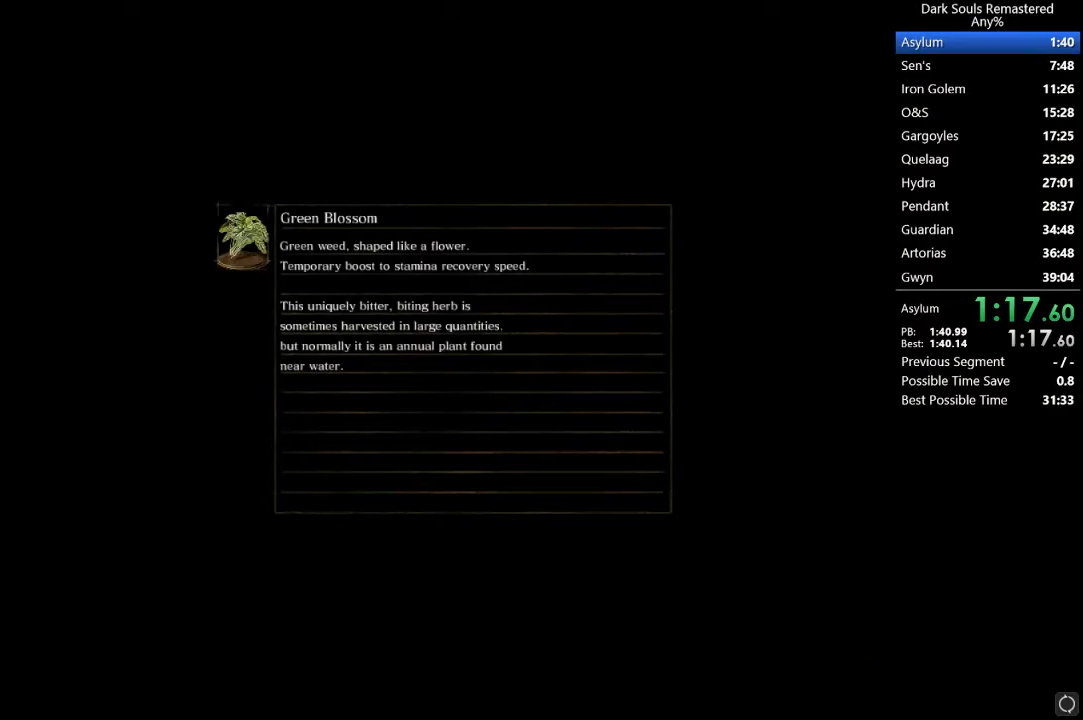
{"buttons": [], "left_stick": "center", "right_stick": "center", "events": []}
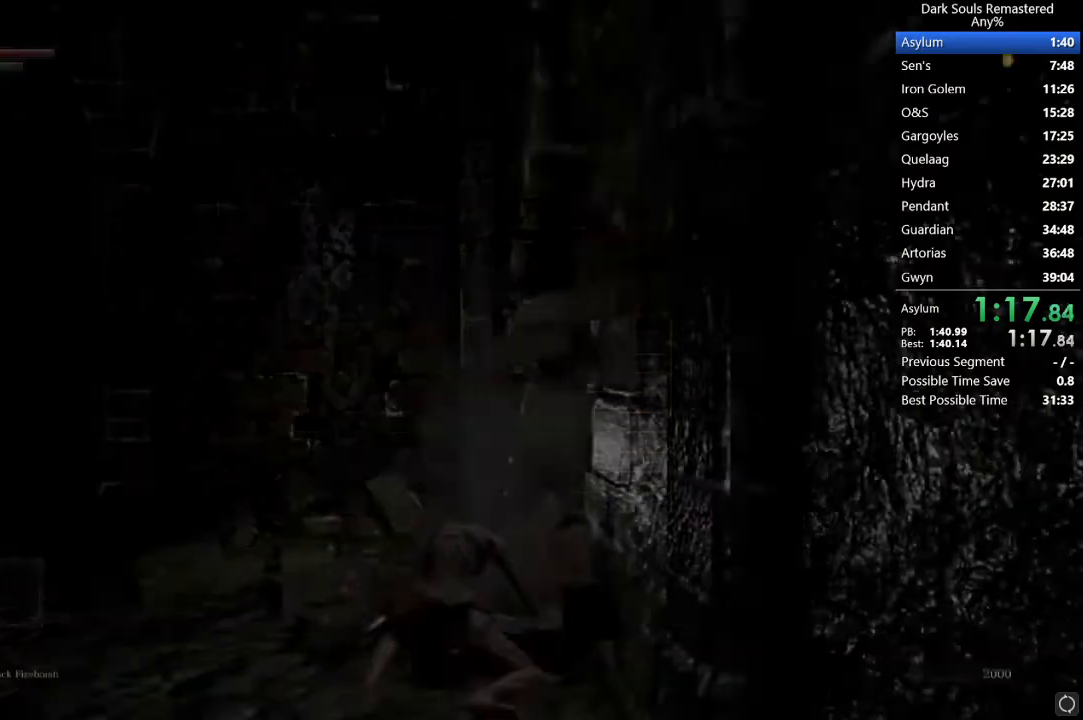
{"buttons": [], "left_stick": "center", "right_stick": "center", "events": []}